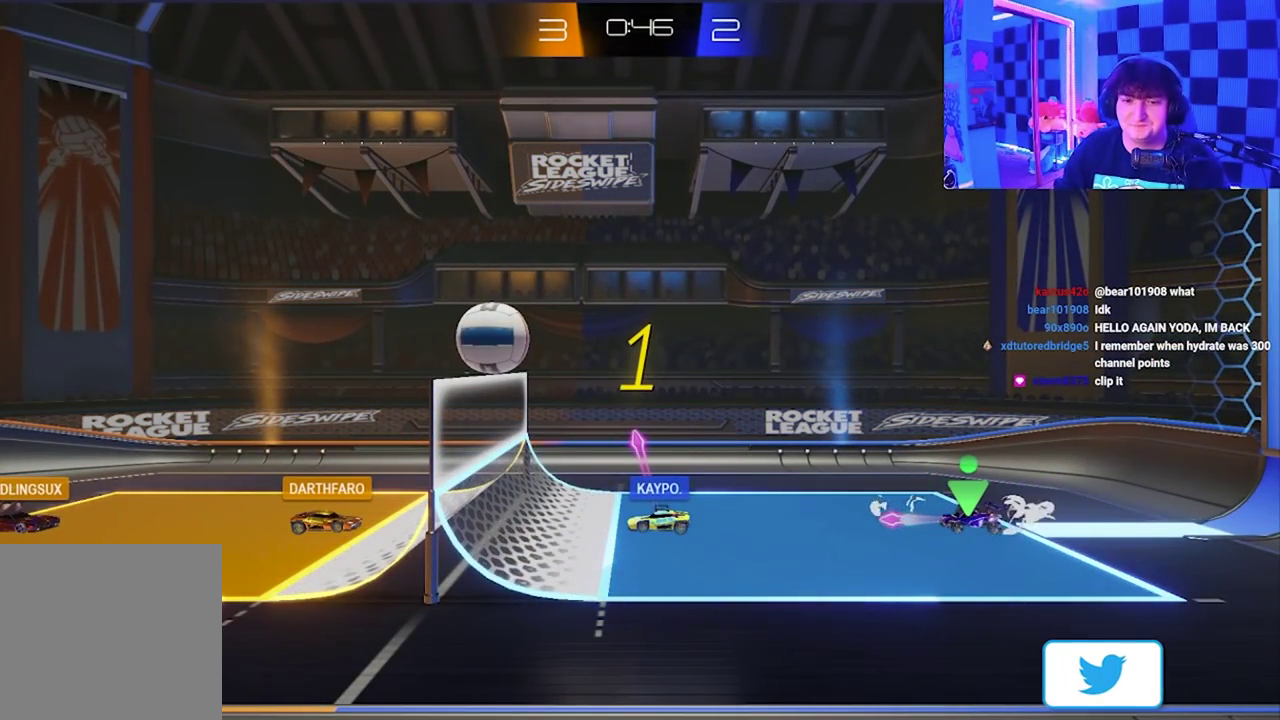
Gameplay with a controller (Xbox layout); each line is a JSON object with the inputs held at the frame after it. "events" lists button and stick changes between this image and that frame as [ms after this image, input, new state], when the widget could be followed in between. Not read: right_stick.
{"buttons": [], "left_stick": "down-left", "events": [[317, "left_stick", "down-left"]]}
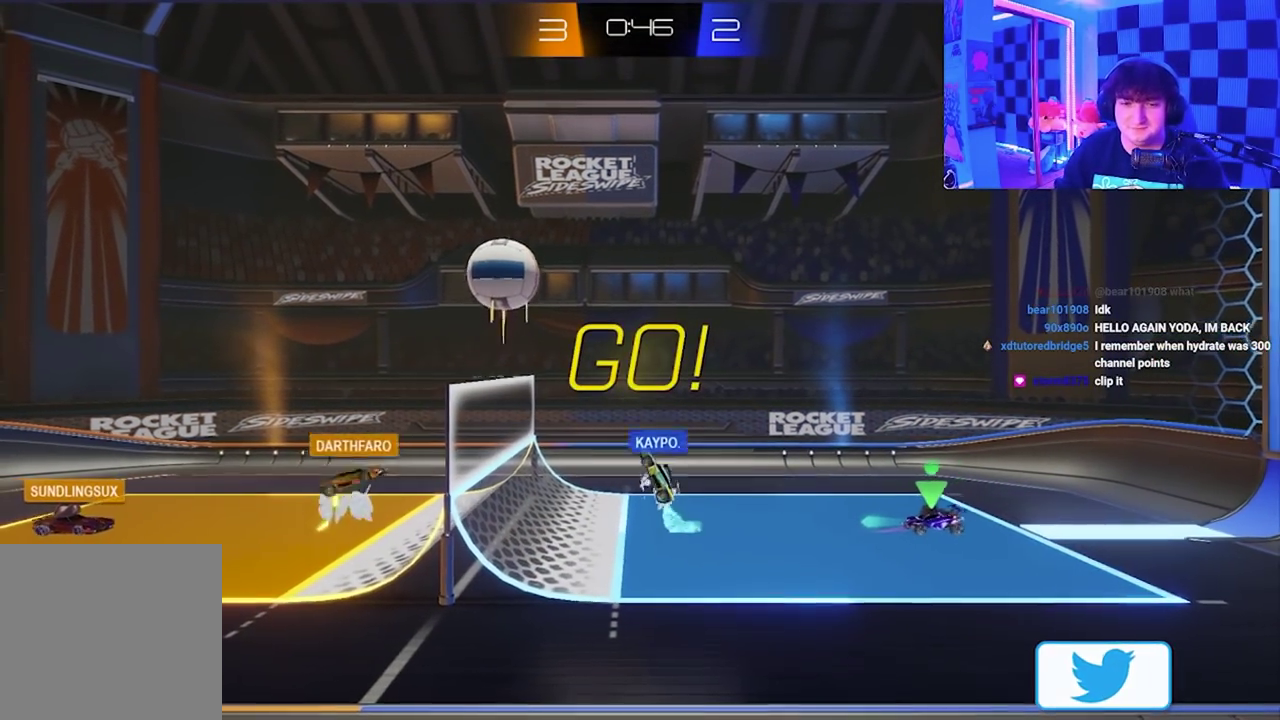
{"buttons": [], "left_stick": "down-left", "events": []}
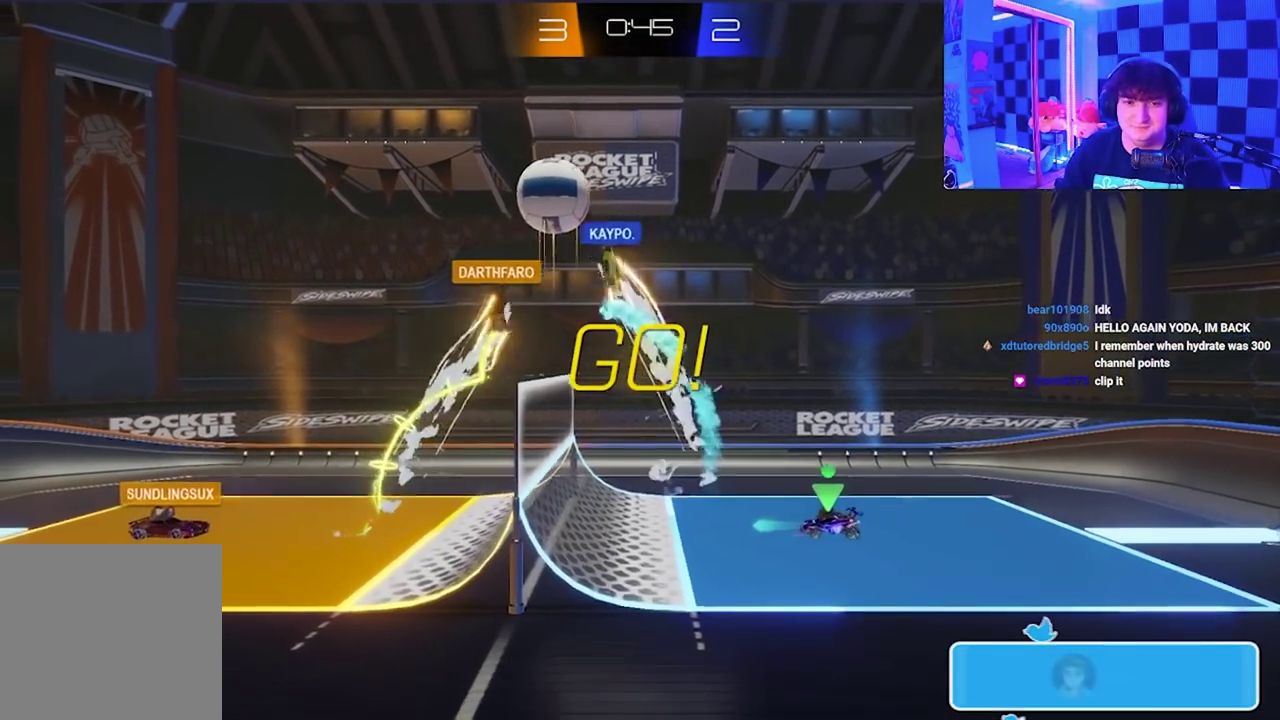
{"buttons": ["X"], "left_stick": "left", "events": [[450, "X", "down"], [500, "left_stick", "left"]]}
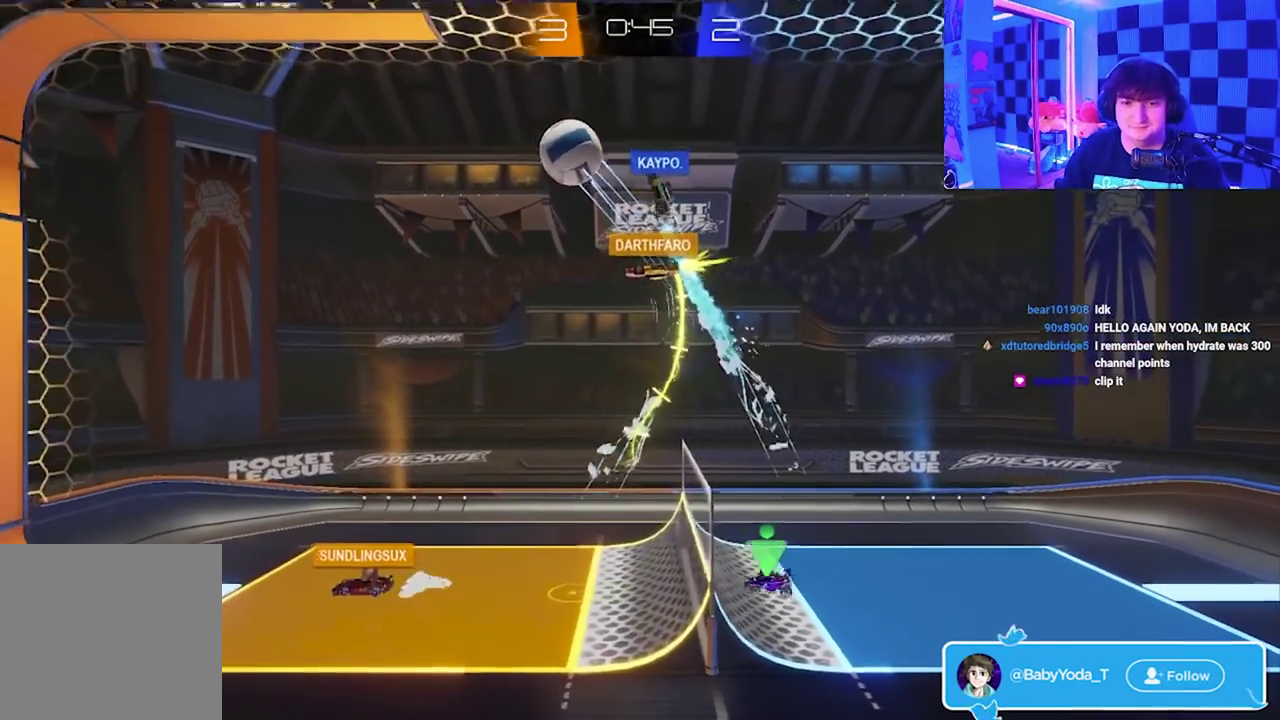
{"buttons": [], "left_stick": "up-left"}
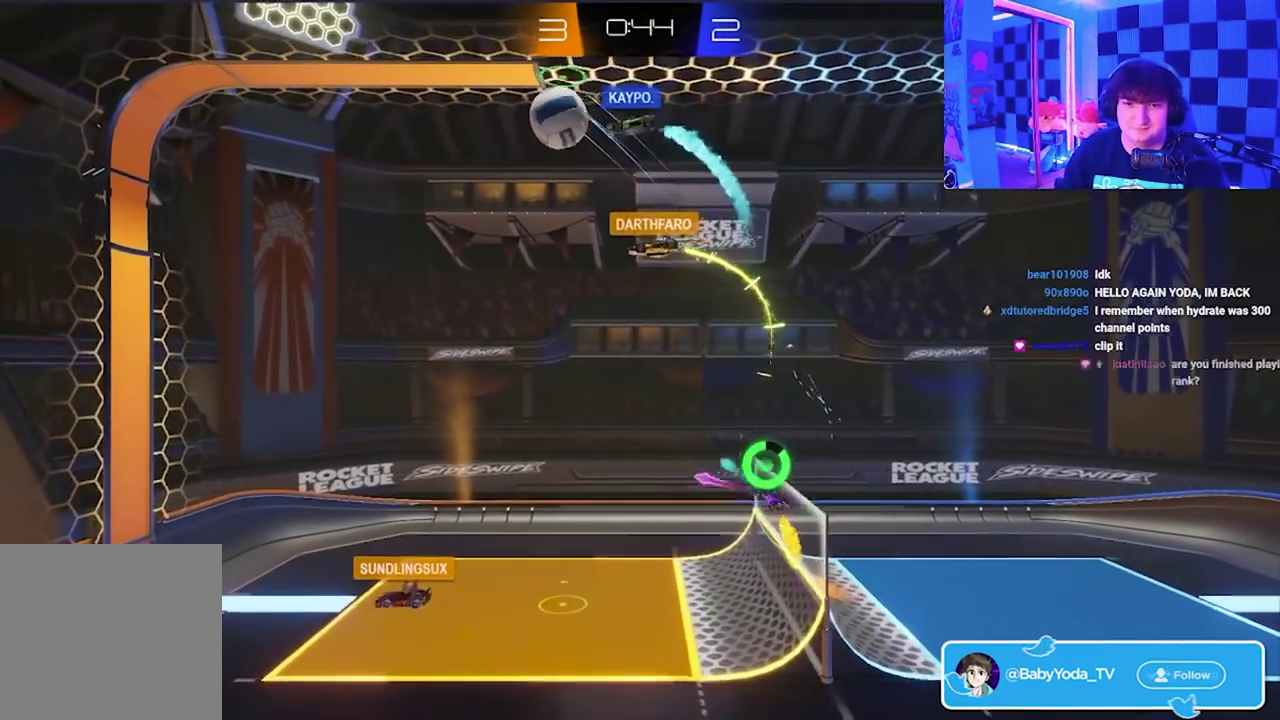
{"buttons": ["X"], "left_stick": "down-left"}
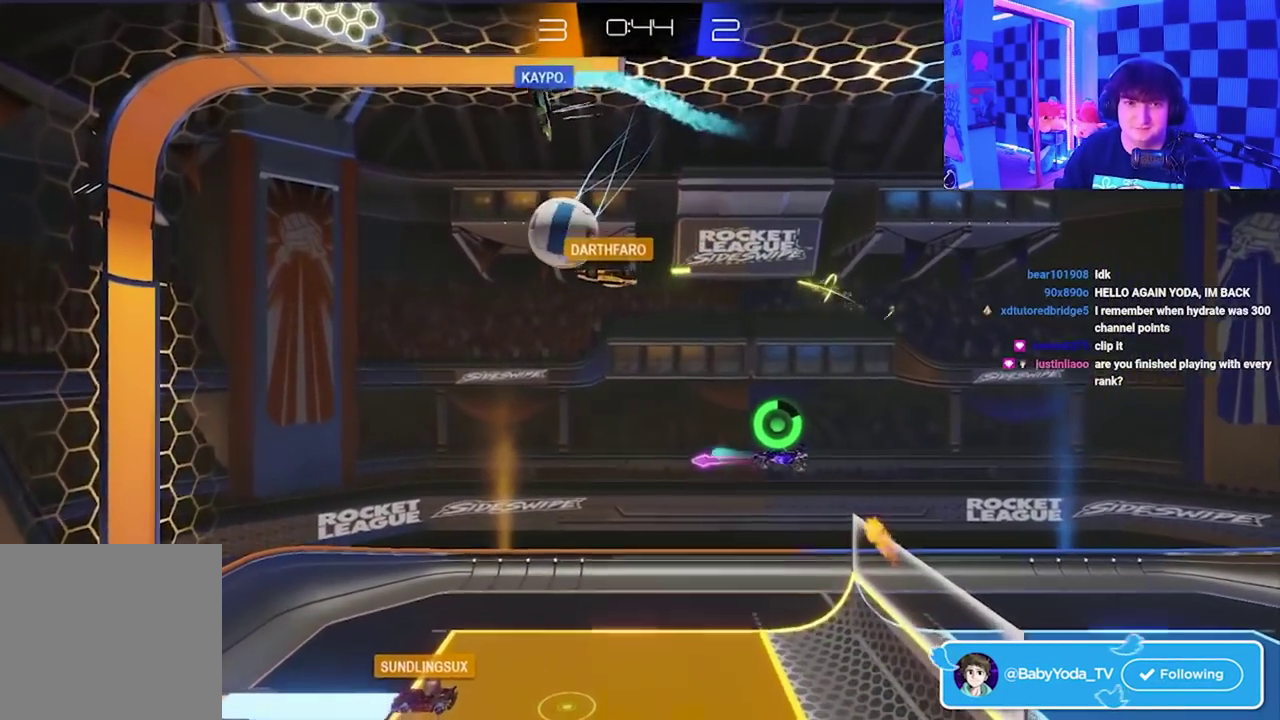
{"buttons": ["X"], "left_stick": "up-right", "events": [[33, "left_stick", "down"], [83, "X", "up"], [133, "left_stick", "up-right"], [350, "X", "down"]]}
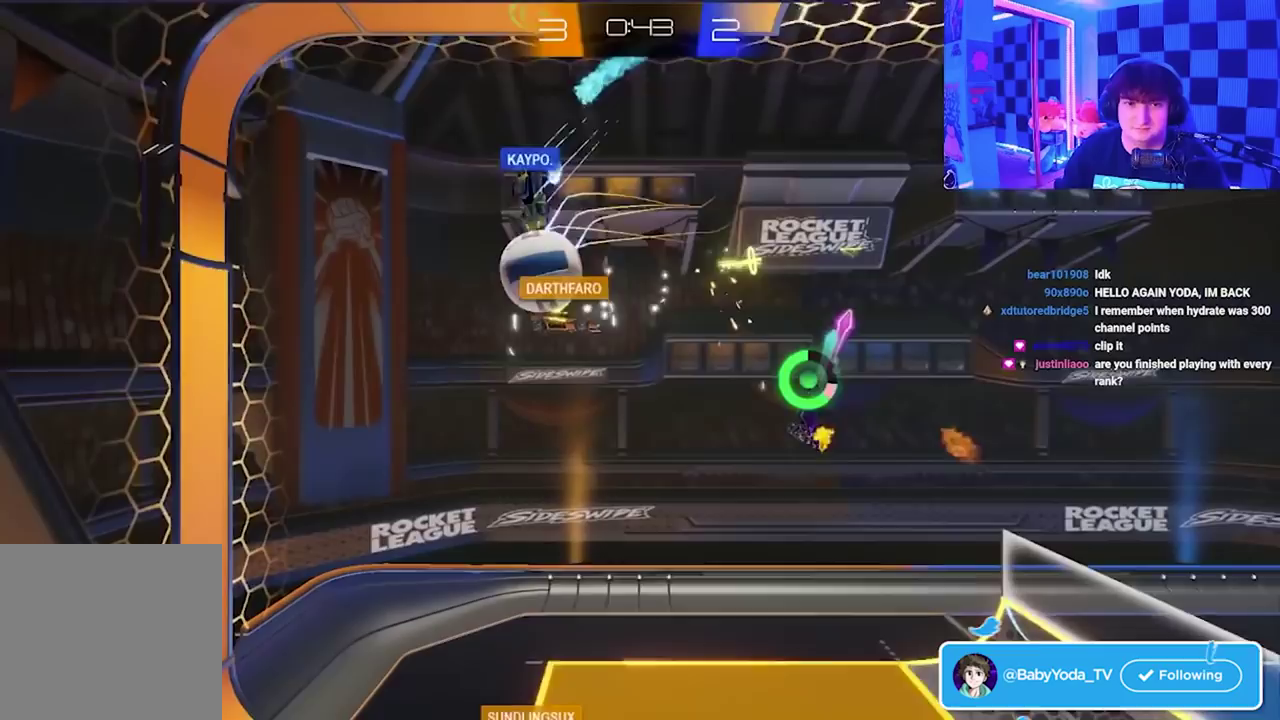
{"buttons": [], "left_stick": "up", "events": [[17, "X", "up"], [183, "left_stick", "up"], [200, "X", "down"], [350, "X", "up"]]}
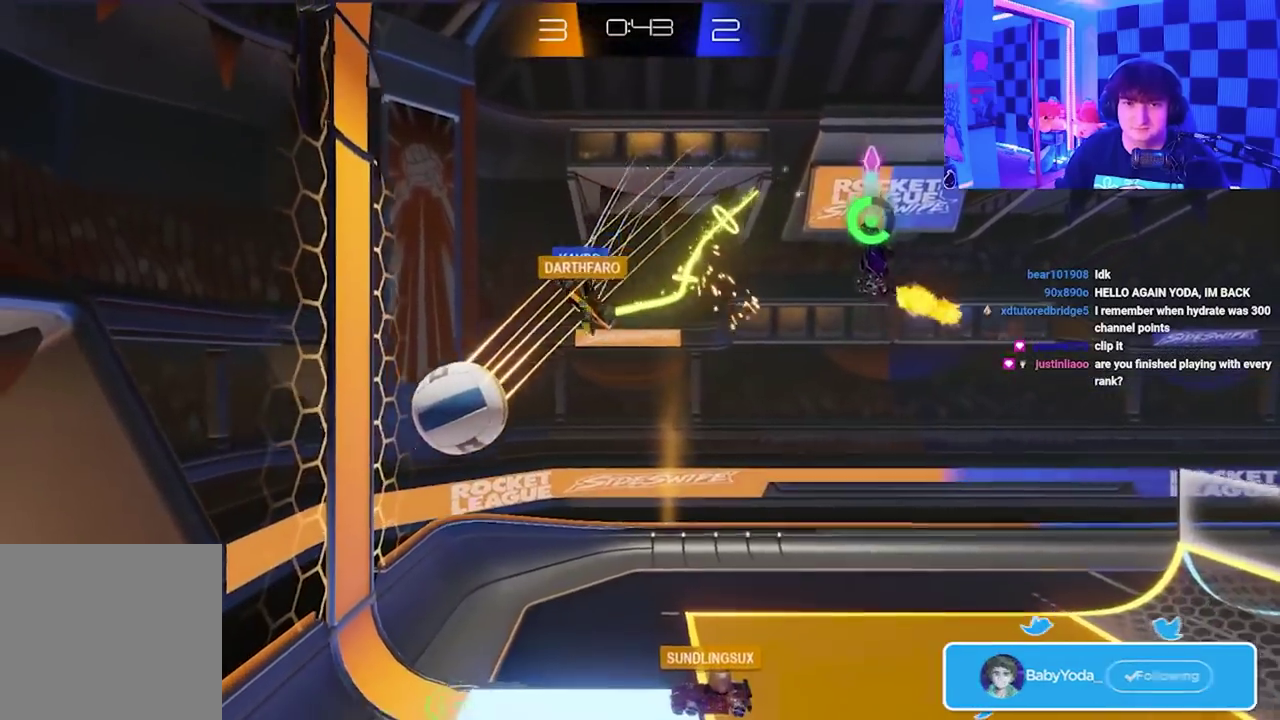
{"buttons": ["X"], "left_stick": "right", "events": [[217, "left_stick", "right"], [417, "X", "down"]]}
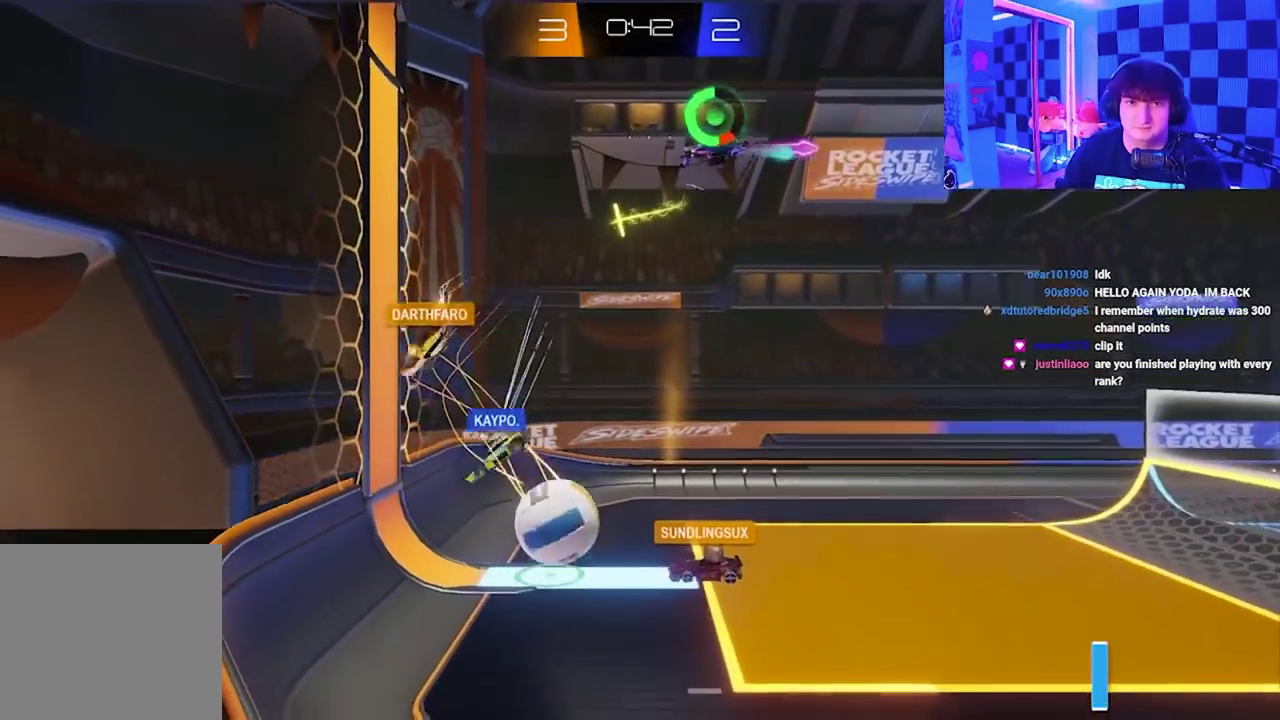
{"buttons": ["A", "X", "L3"], "left_stick": "right"}
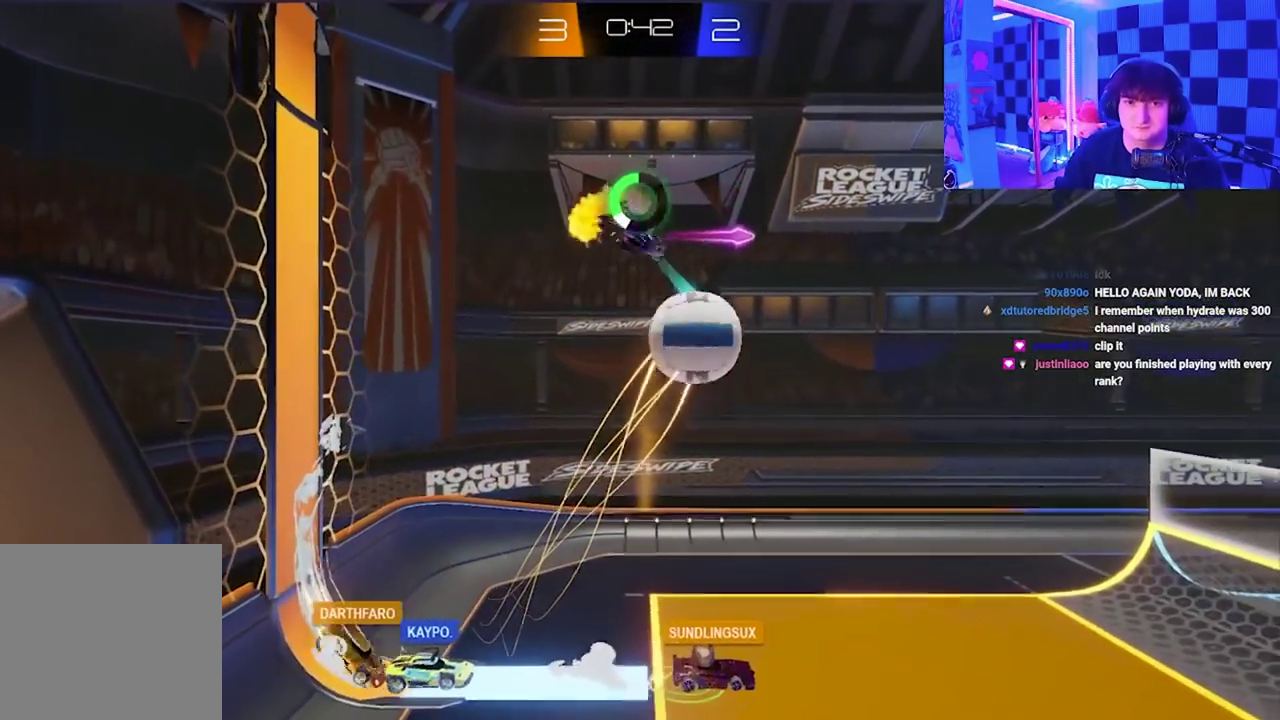
{"buttons": ["X"], "left_stick": "right"}
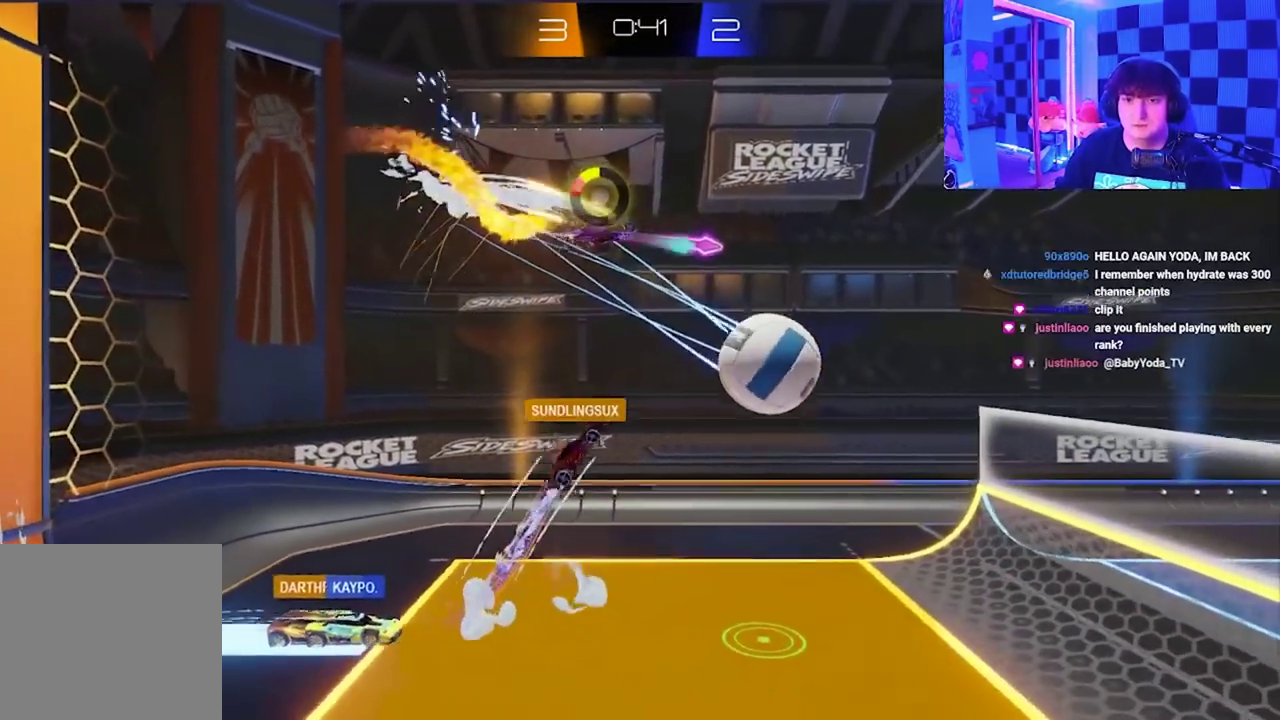
{"buttons": [], "left_stick": "right", "events": [[67, "left_stick", "down-right"], [250, "X", "up"], [317, "left_stick", "right"]]}
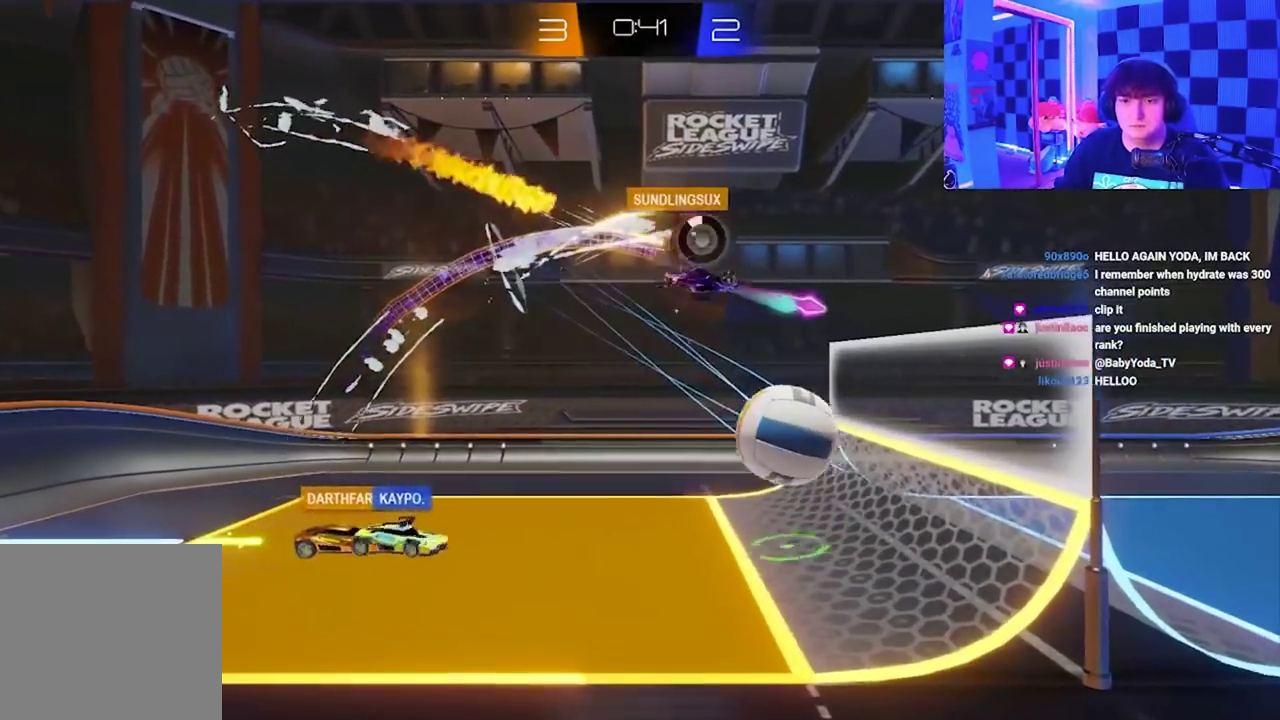
{"buttons": [], "left_stick": "down-left", "events": [[17, "left_stick", "down-right"], [83, "left_stick", "down-left"]]}
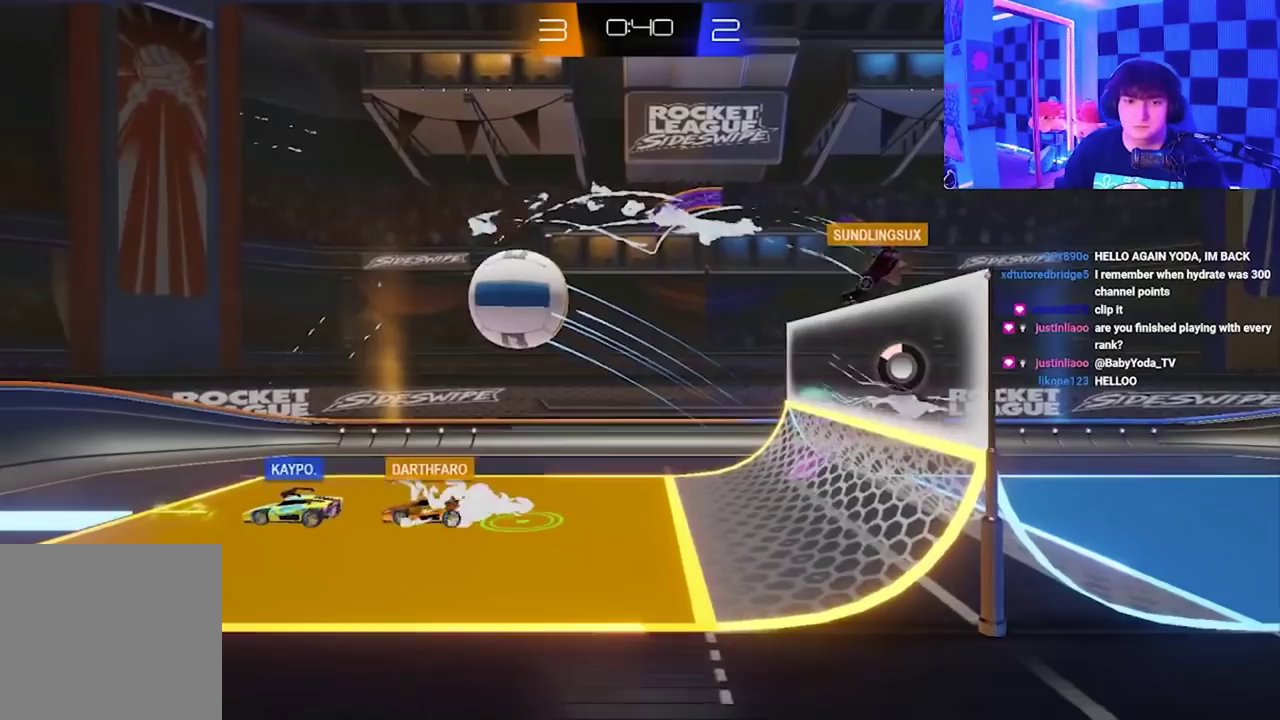
{"buttons": [], "left_stick": "down-left", "events": []}
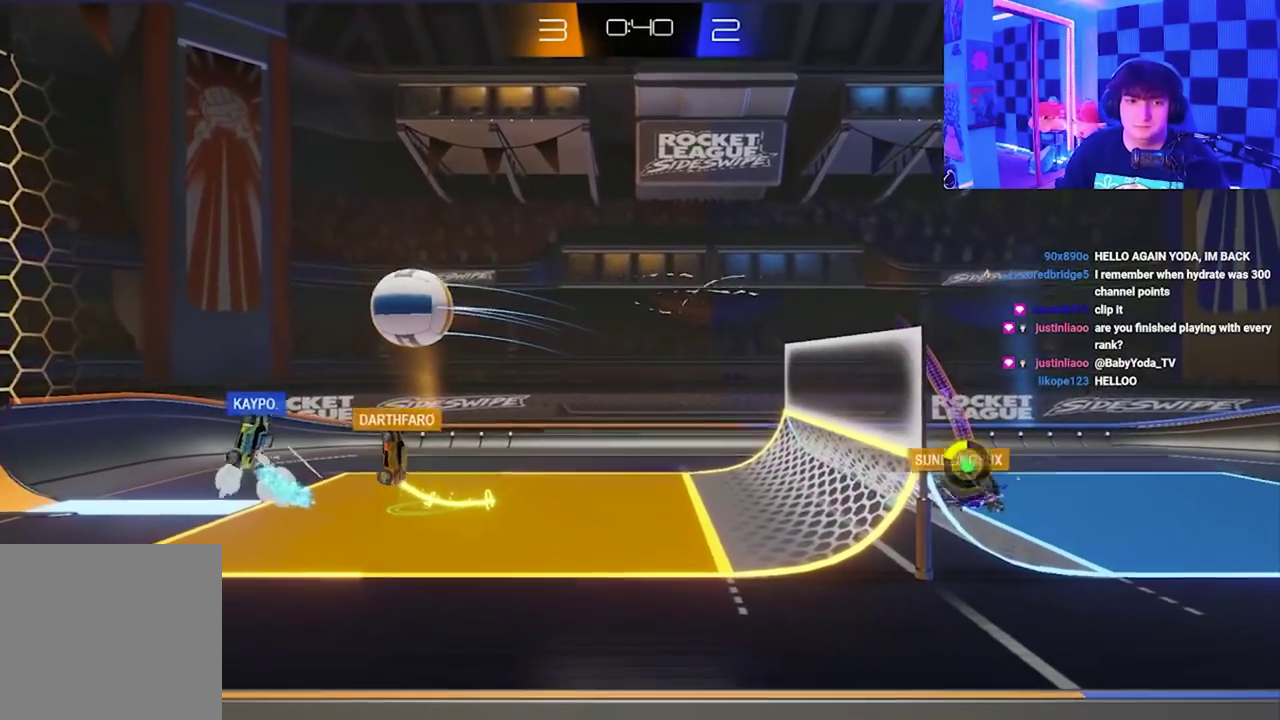
{"buttons": ["X"], "left_stick": "up-left", "events": [[167, "left_stick", "left"], [400, "X", "down"], [500, "left_stick", "up-left"]]}
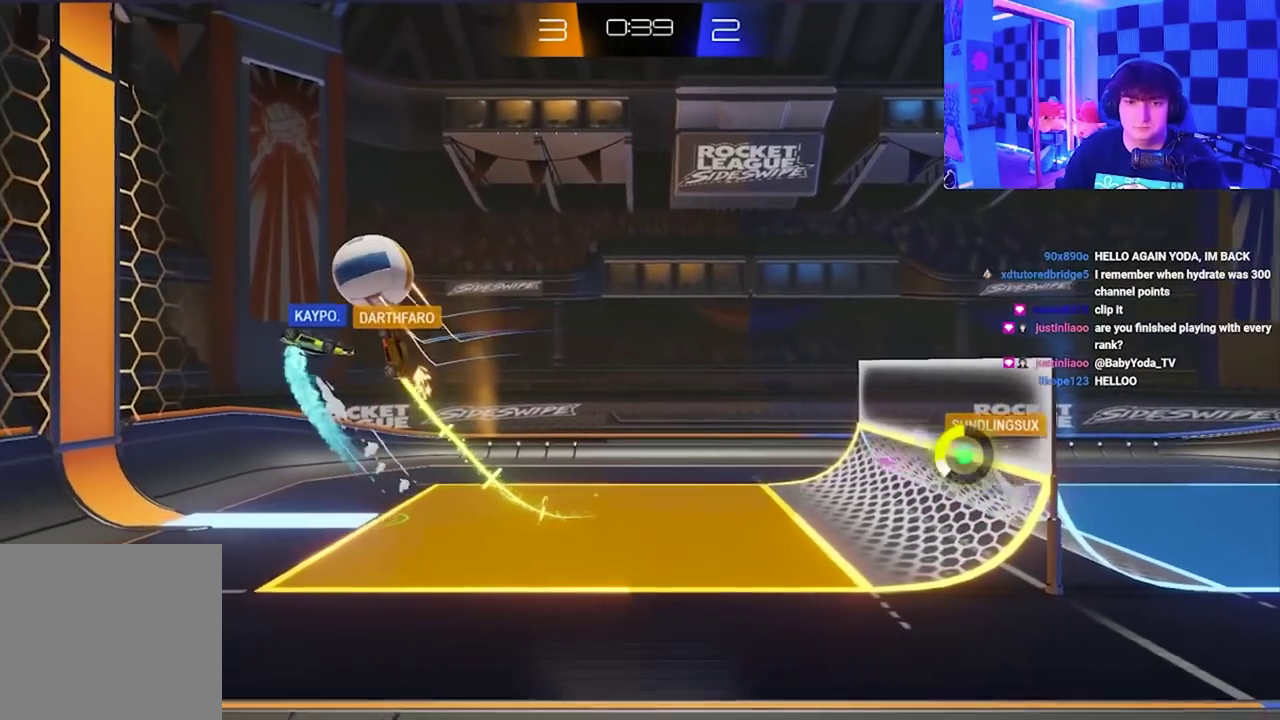
{"buttons": ["A", "X"], "left_stick": "up-left", "events": [[100, "X", "up"], [167, "X", "down"], [383, "A", "down"]]}
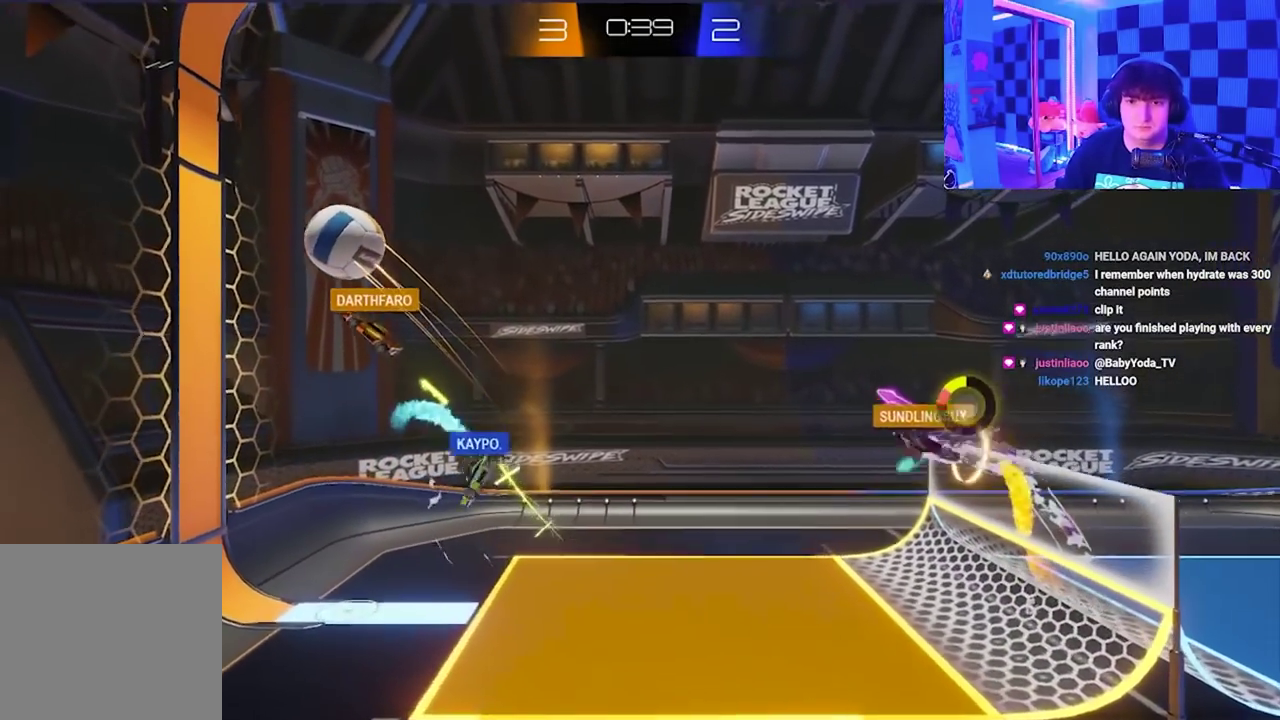
{"buttons": ["A", "X"], "left_stick": "up-left", "events": []}
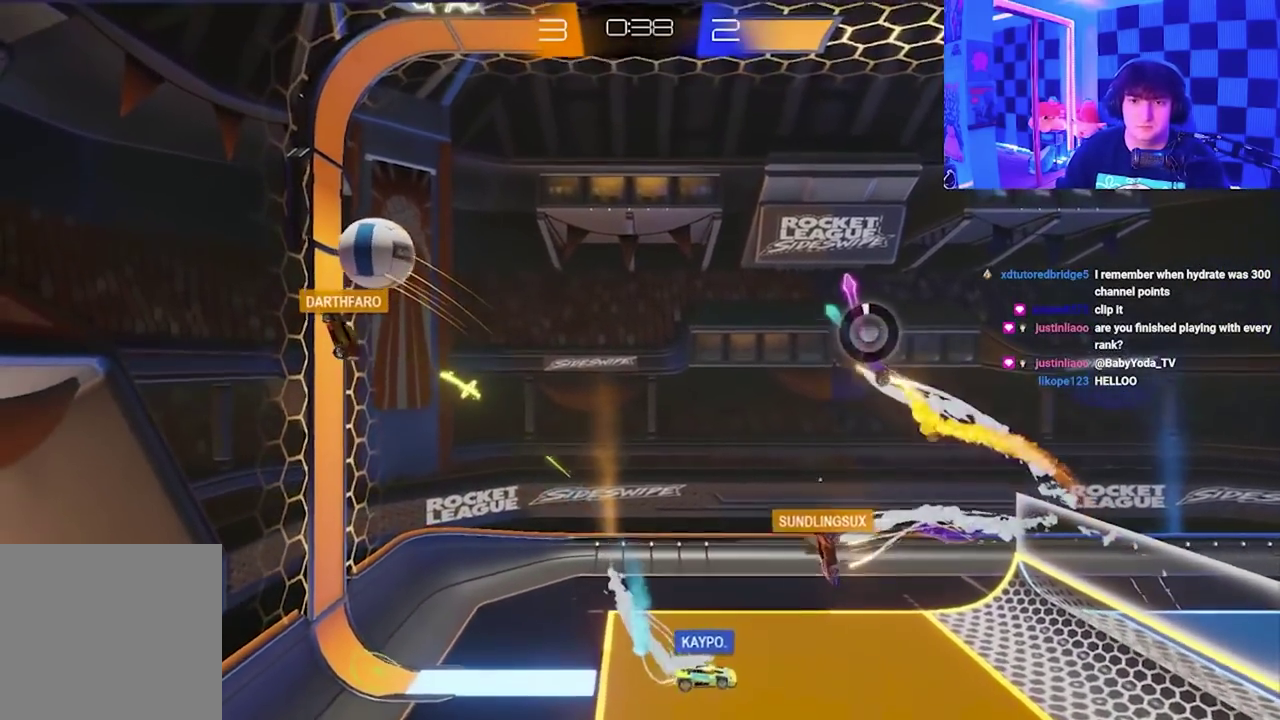
{"buttons": [], "left_stick": "down-right", "events": [[117, "left_stick", "up"], [233, "X", "up"], [250, "A", "up"], [350, "left_stick", "center"], [450, "left_stick", "down-right"]]}
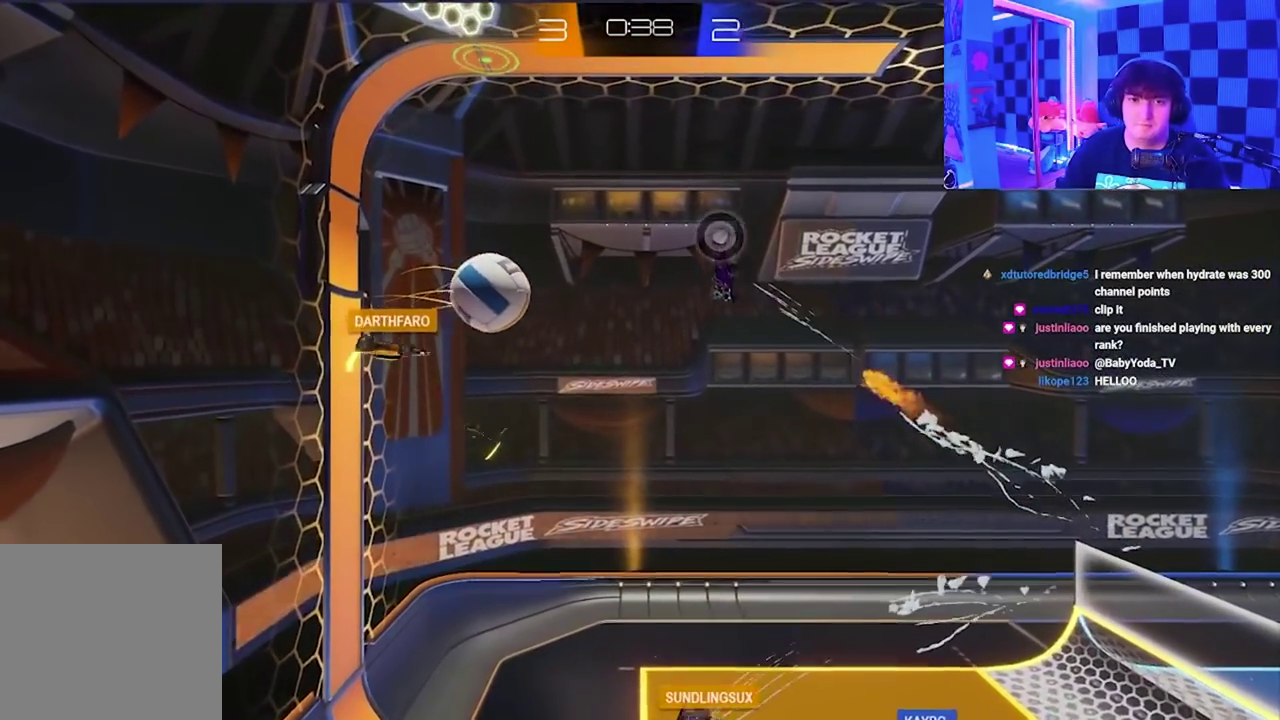
{"buttons": ["A", "X"], "left_stick": "down-right", "events": [[250, "A", "down"], [250, "X", "down"]]}